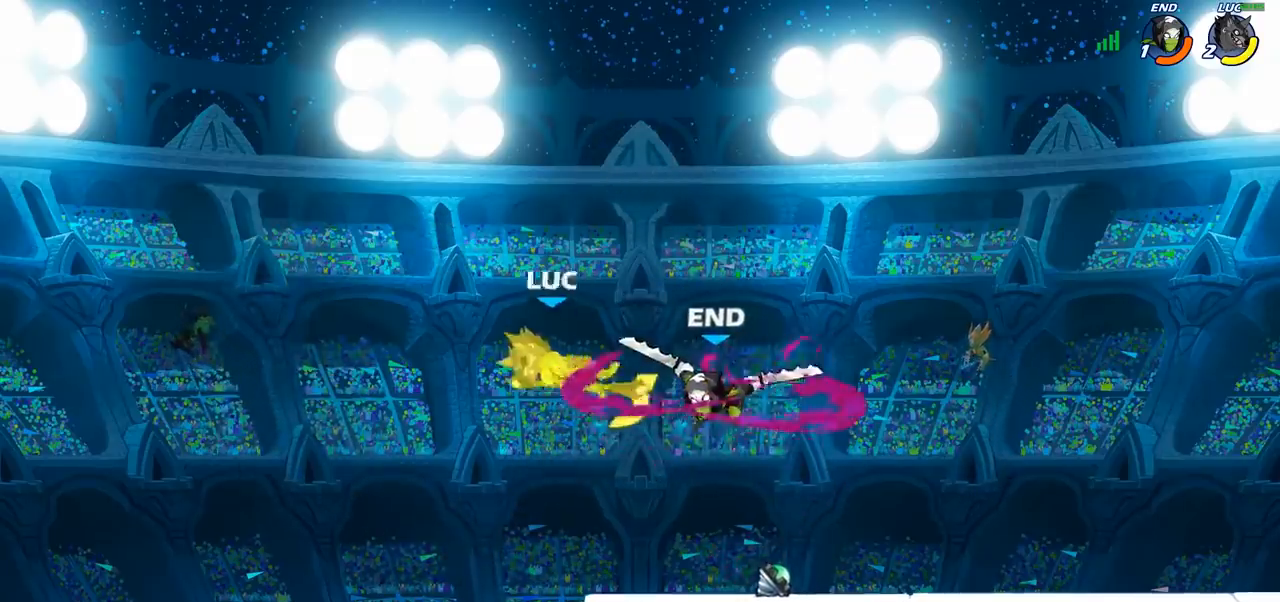
Gameplay with a controller (PlayStation layout); each line is a JSON object with the inputs held at the frame after it. "events" lists button and stick changes between this image and that frame as [ms after this image, input, new state], when the widget could be followed in between.
{"buttons": [], "left_stick": "center", "right_stick": "center", "events": []}
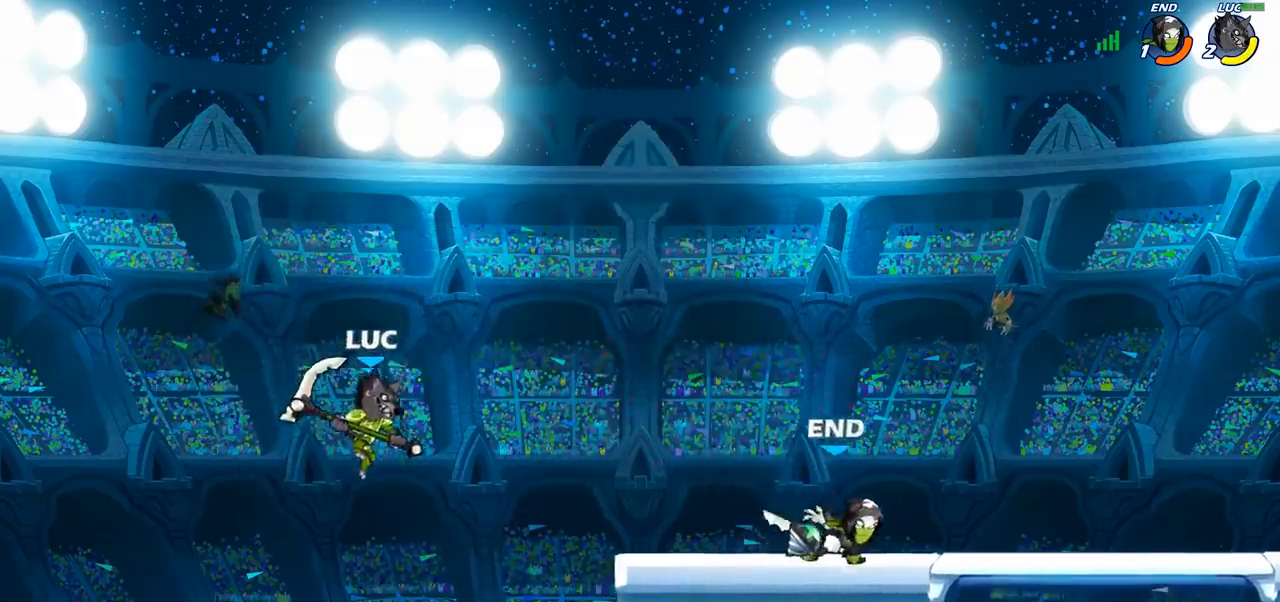
{"buttons": [], "left_stick": "center", "right_stick": "center", "events": [[100, "R2", "down"], [100, "left_stick", "right"], [167, "CIRCLE", "down"], [183, "R2", "up"], [200, "left_stick", "center"], [250, "CIRCLE", "up"]]}
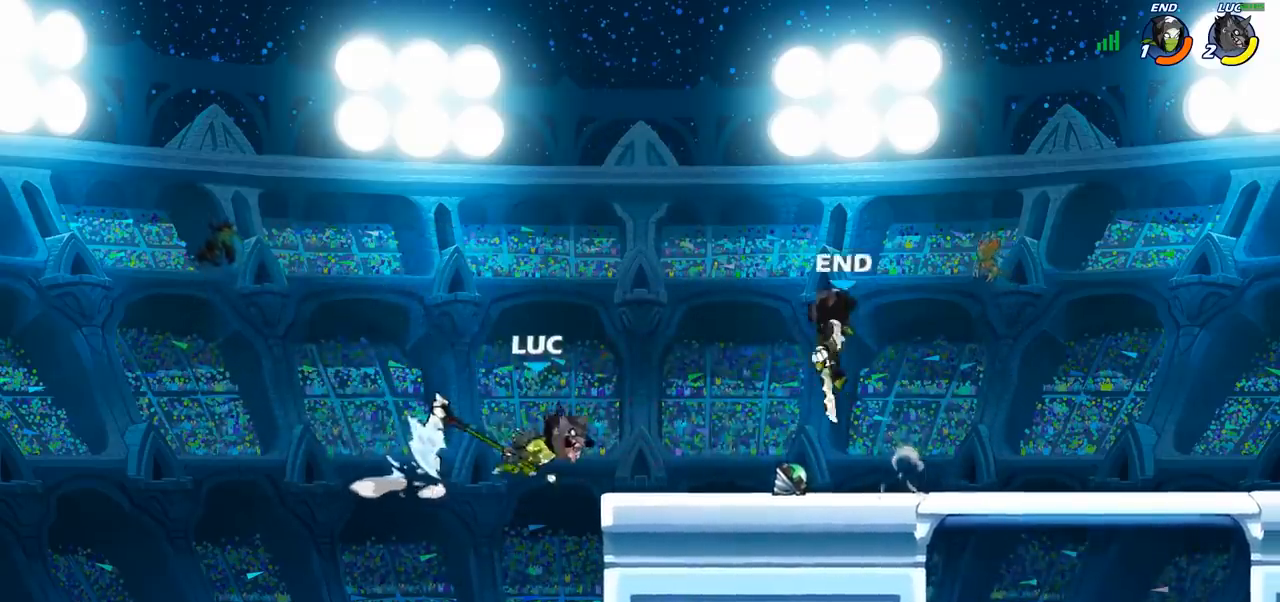
{"buttons": [], "left_stick": "center", "right_stick": "center", "events": []}
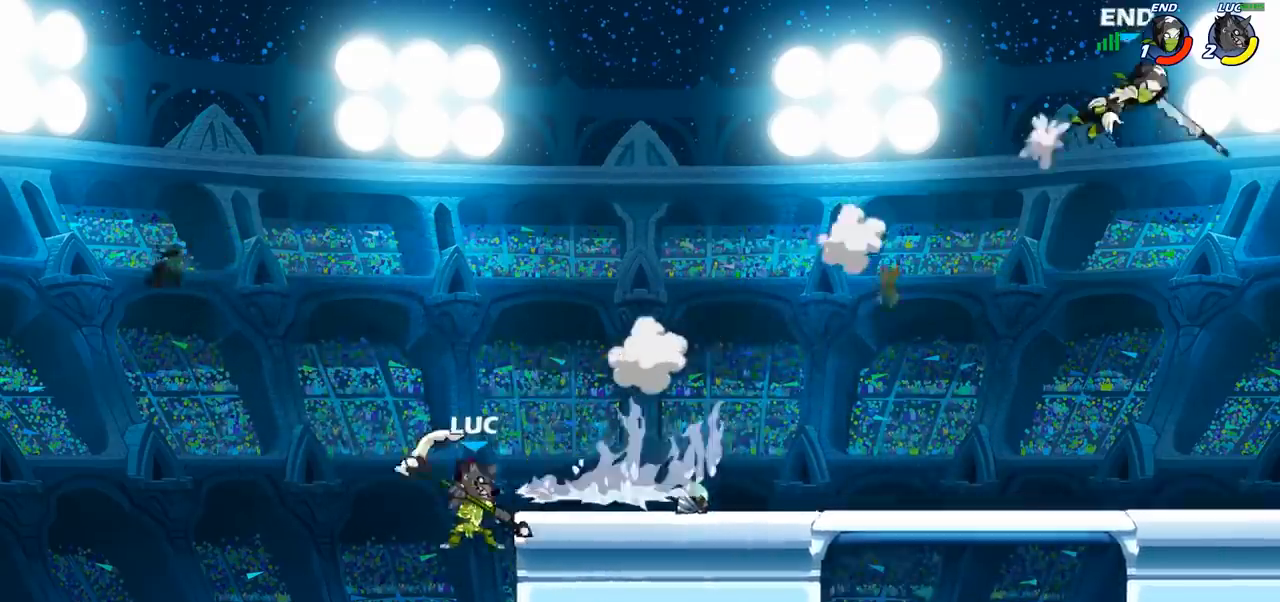
{"buttons": [], "left_stick": "down-right", "right_stick": "center", "events": [[17, "left_stick", "right"], [100, "CROSS", "down"], [283, "CROSS", "up"], [500, "left_stick", "down-right"]]}
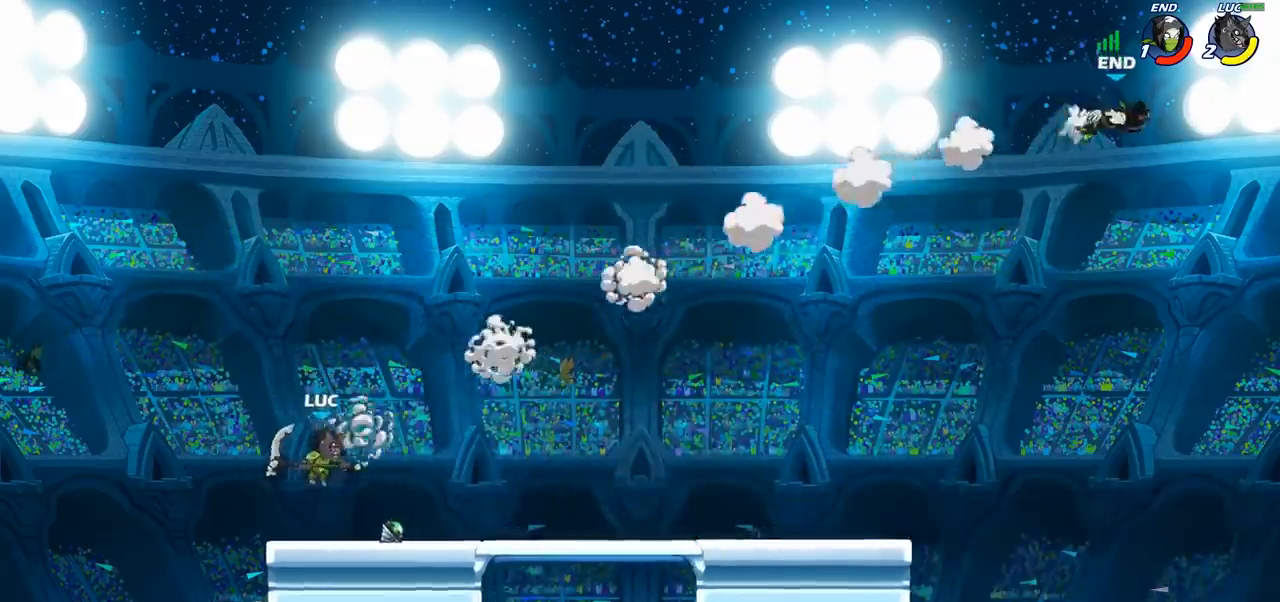
{"buttons": ["R2"], "left_stick": "right", "right_stick": "center", "events": [[167, "left_stick", "right"], [417, "R2", "down"]]}
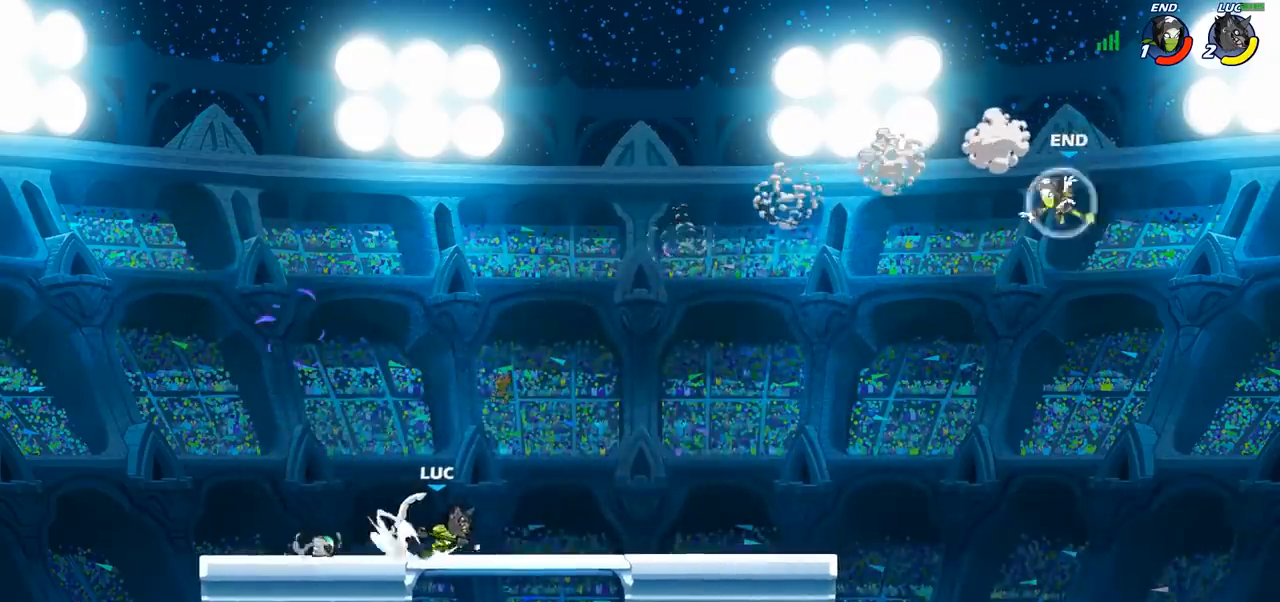
{"buttons": [], "left_stick": "up-left", "right_stick": "center", "events": [[83, "R2", "up"], [217, "left_stick", "up-left"], [300, "R2", "down"], [450, "R2", "up"]]}
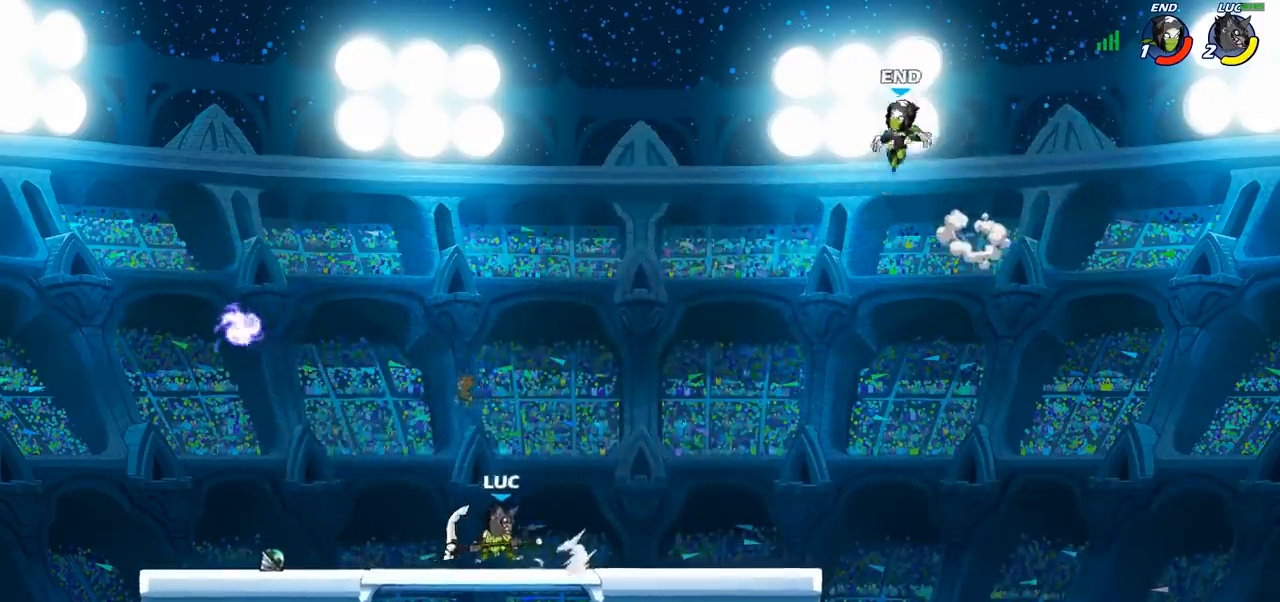
{"buttons": ["R2"], "left_stick": "right", "right_stick": "center", "events": [[67, "left_stick", "center"], [250, "left_stick", "right"], [317, "R2", "down"]]}
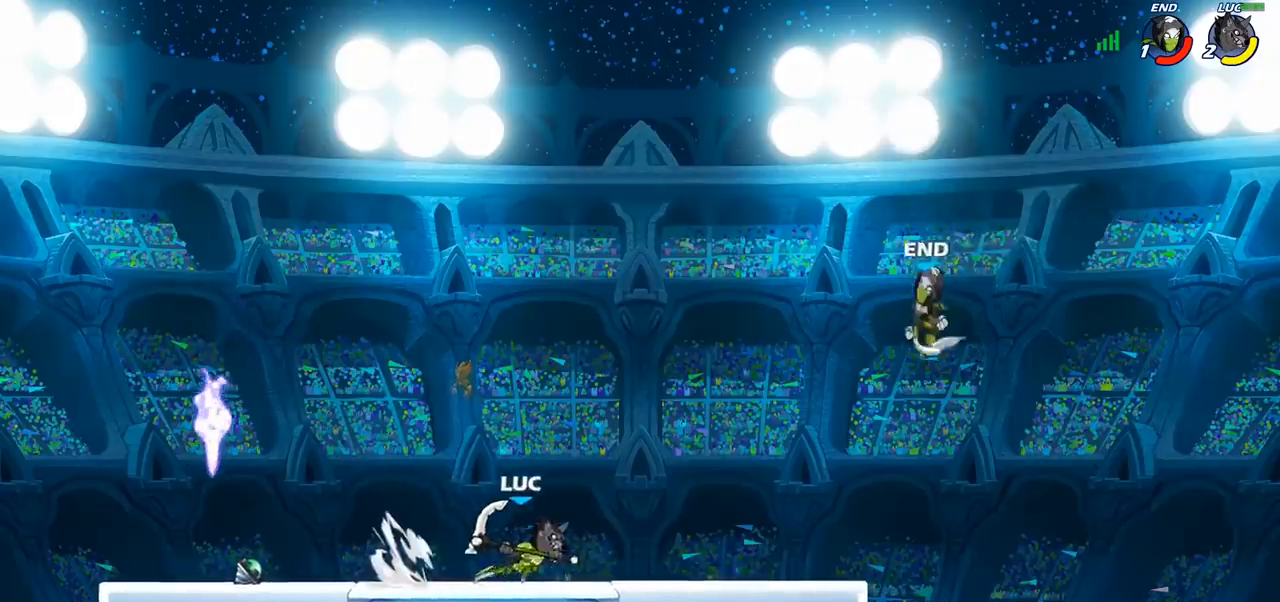
{"buttons": [], "left_stick": "center", "right_stick": "center", "events": [[17, "R2", "up"], [50, "left_stick", "center"], [150, "CIRCLE", "down"], [433, "CIRCLE", "up"]]}
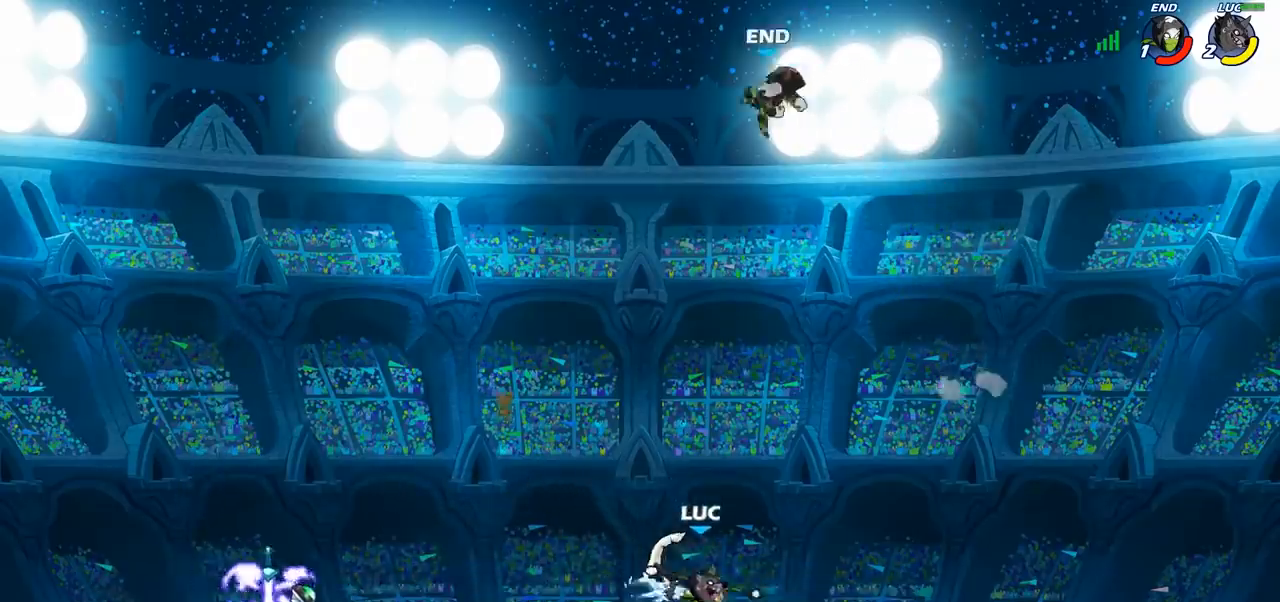
{"buttons": [], "left_stick": "left", "right_stick": "center", "events": [[350, "left_stick", "left"]]}
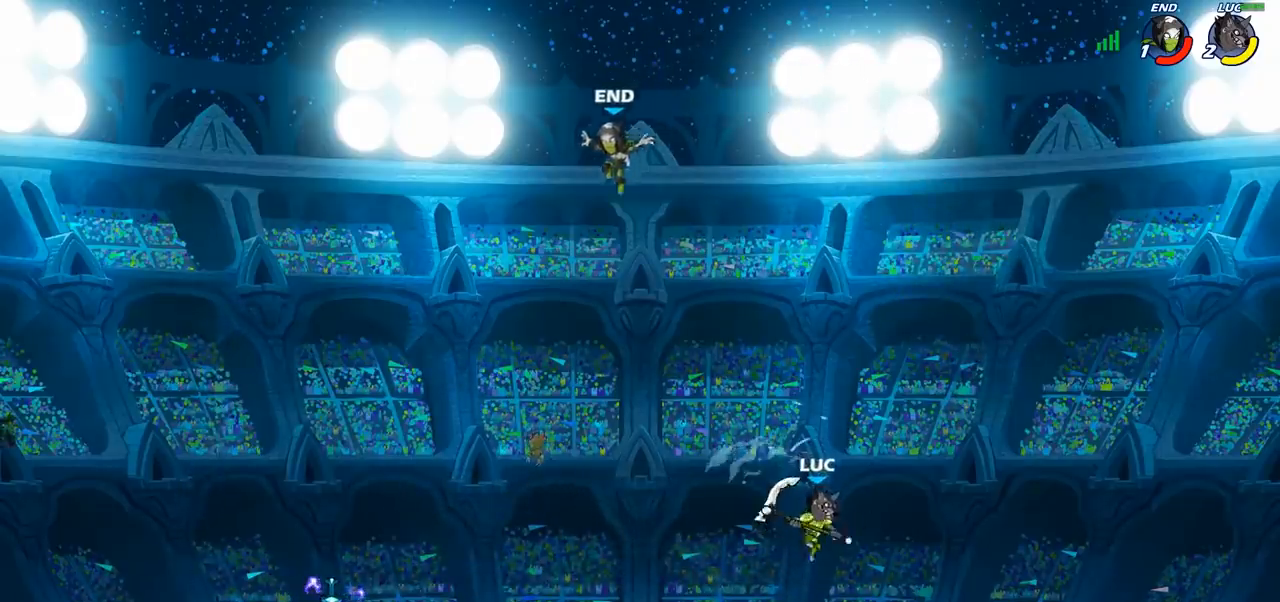
{"buttons": [], "left_stick": "left", "right_stick": "center", "events": [[350, "R2", "down"], [500, "R2", "up"]]}
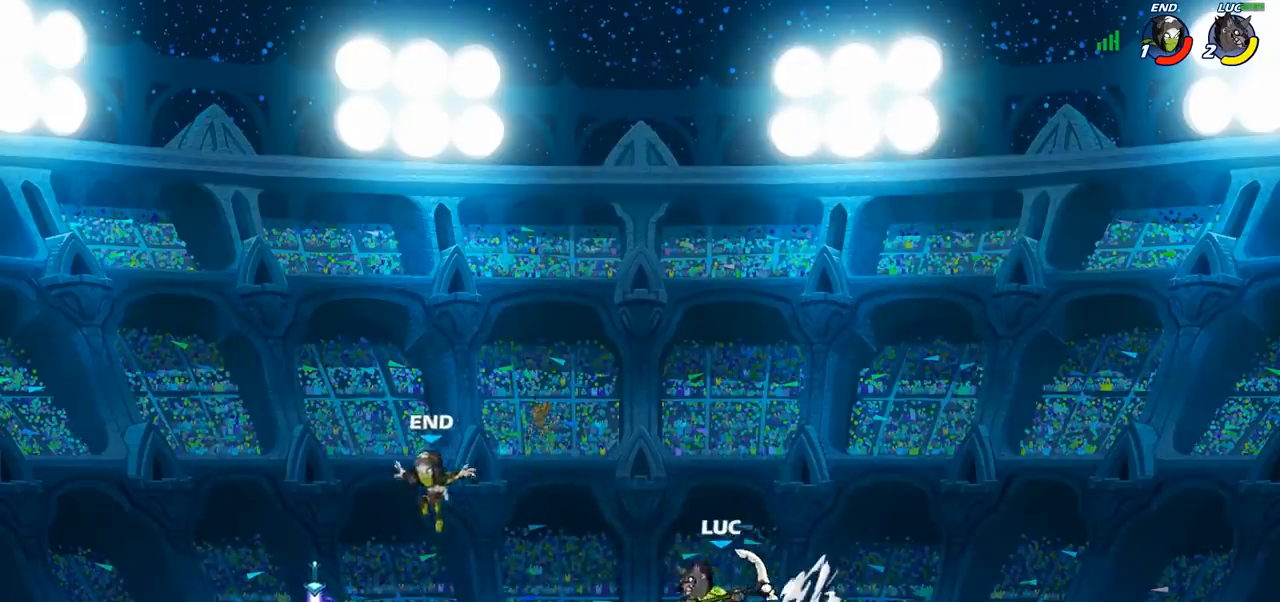
{"buttons": [], "left_stick": "center", "right_stick": "center", "events": [[183, "R2", "down"], [250, "CIRCLE", "down"], [283, "R2", "up"], [283, "left_stick", "center"], [333, "CIRCLE", "up"]]}
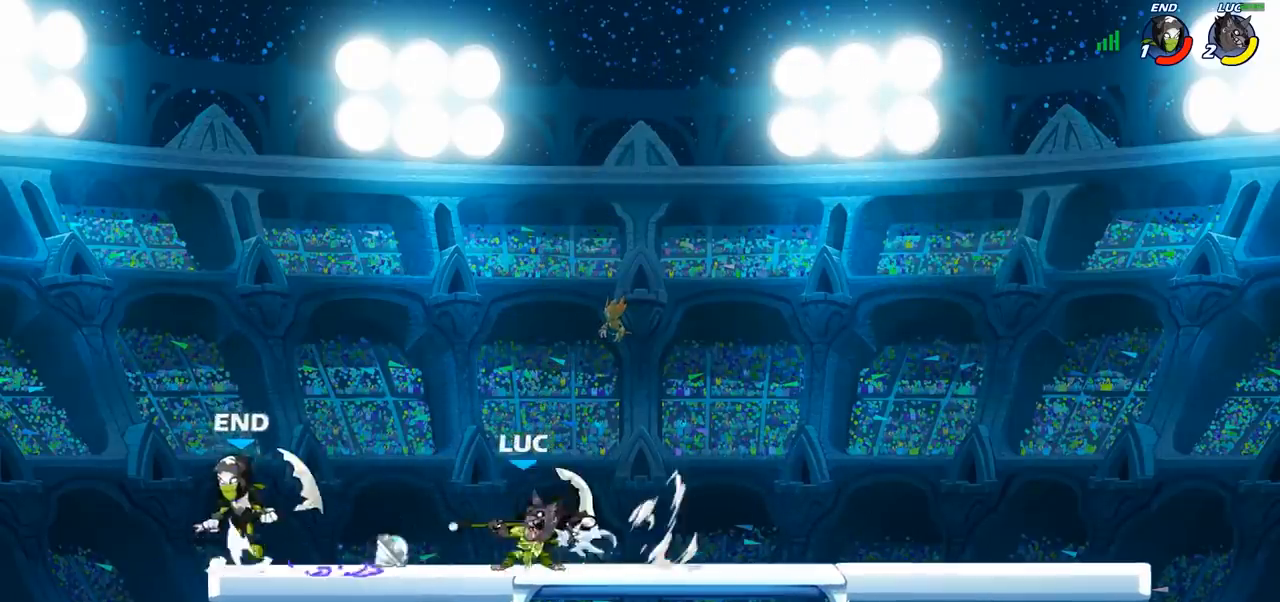
{"buttons": [], "left_stick": "center", "right_stick": "center", "events": []}
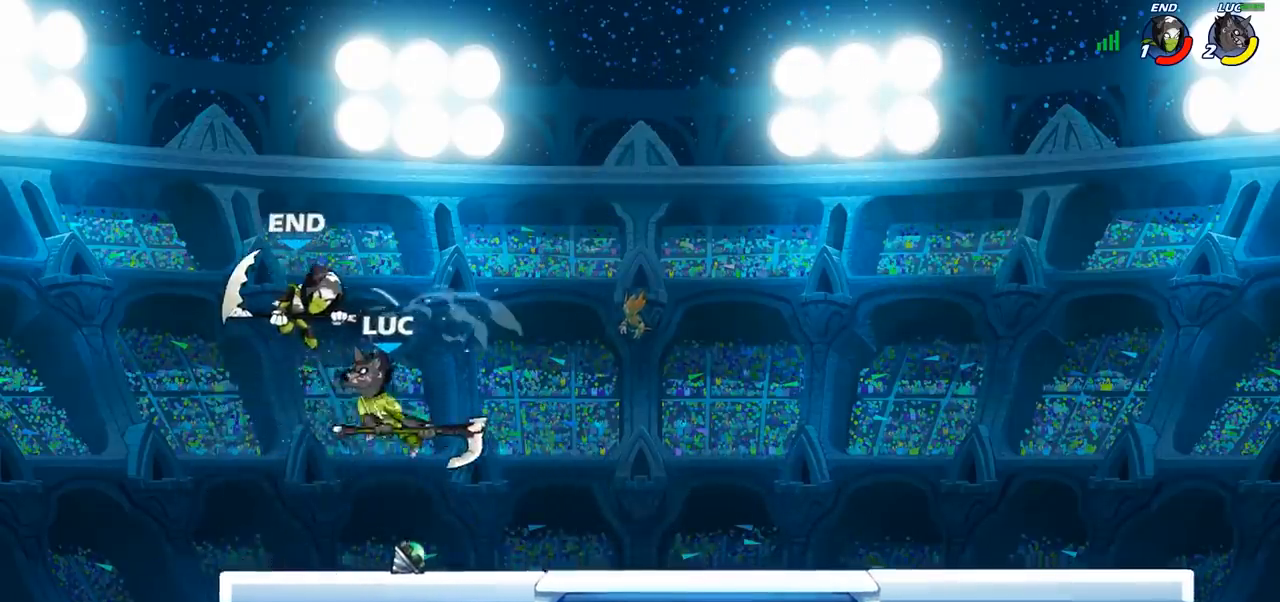
{"buttons": ["CROSS"], "left_stick": "right", "right_stick": "center", "events": [[400, "left_stick", "right"], [433, "CROSS", "down"]]}
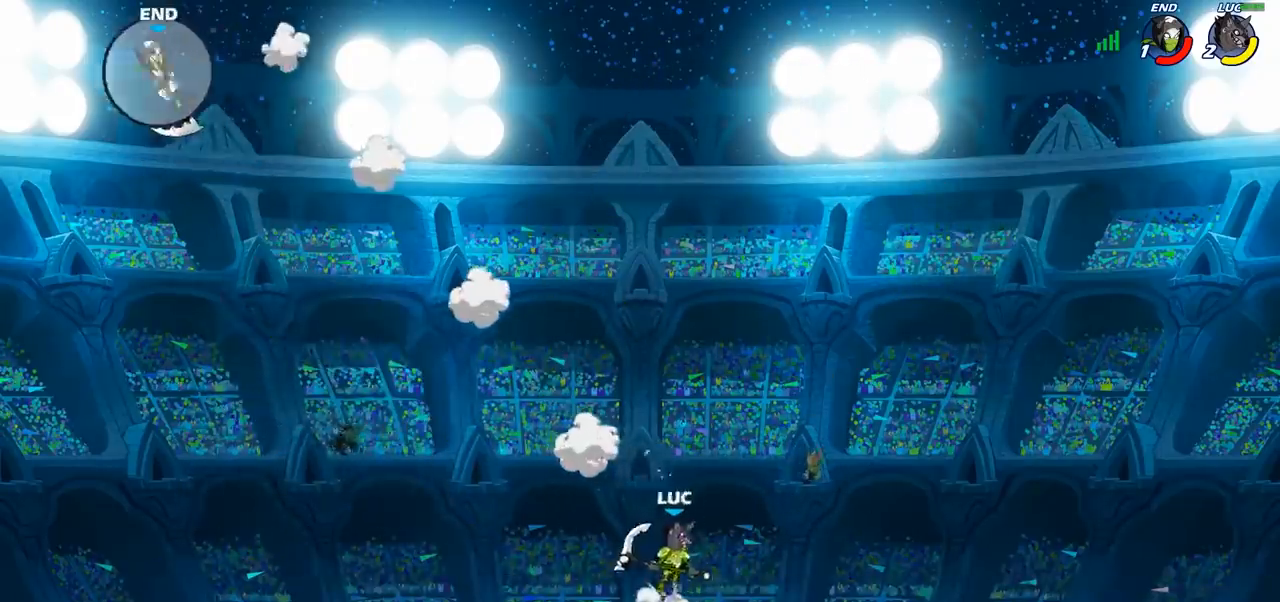
{"buttons": [], "left_stick": "right", "right_stick": "center", "events": [[50, "CROSS", "up"], [167, "CIRCLE", "down"], [283, "CIRCLE", "up"]]}
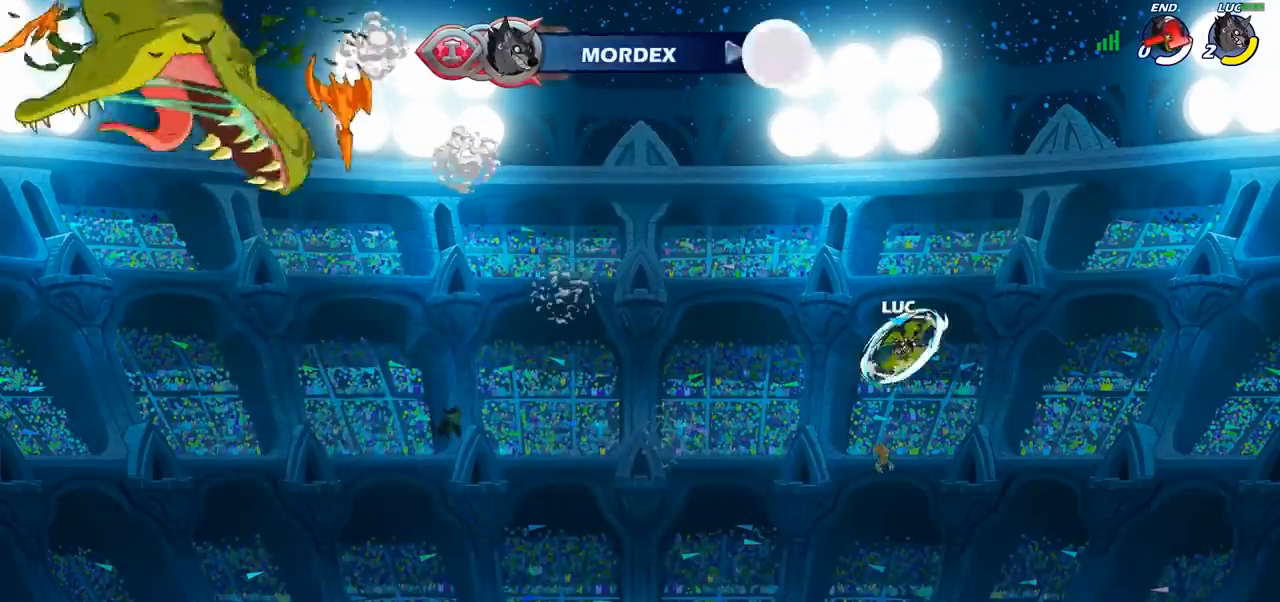
{"buttons": [], "left_stick": "left", "right_stick": "center", "events": [[150, "left_stick", "up"], [233, "left_stick", "left"], [300, "CROSS", "down"], [467, "CROSS", "up"]]}
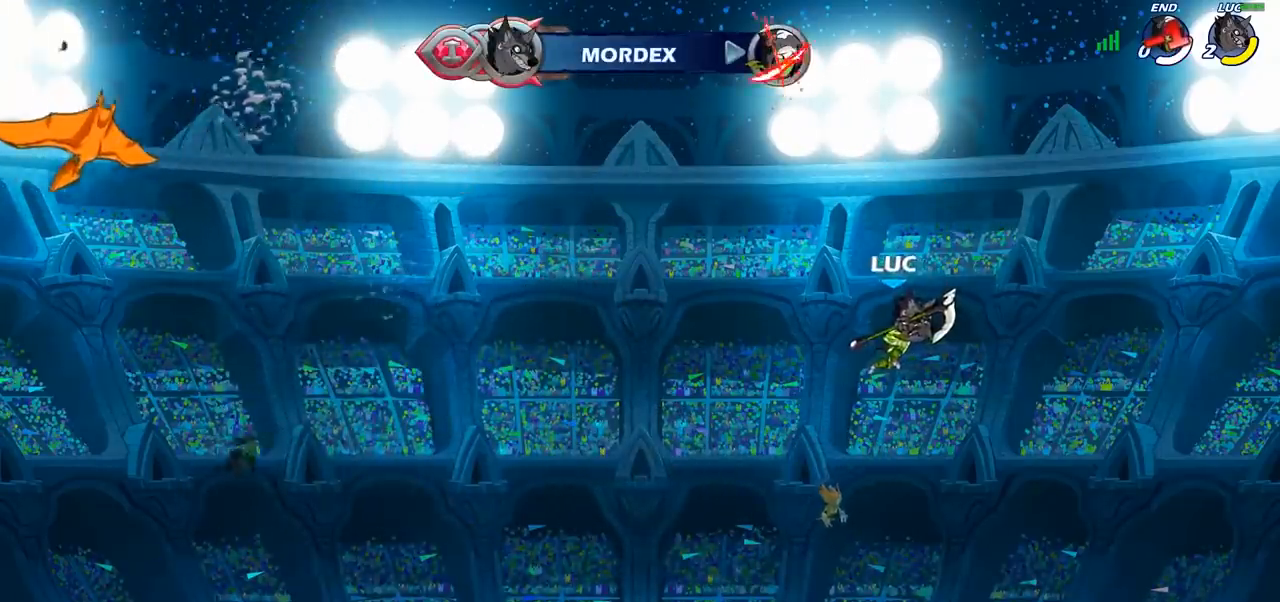
{"buttons": [], "left_stick": "center", "right_stick": "center", "events": [[117, "left_stick", "center"]]}
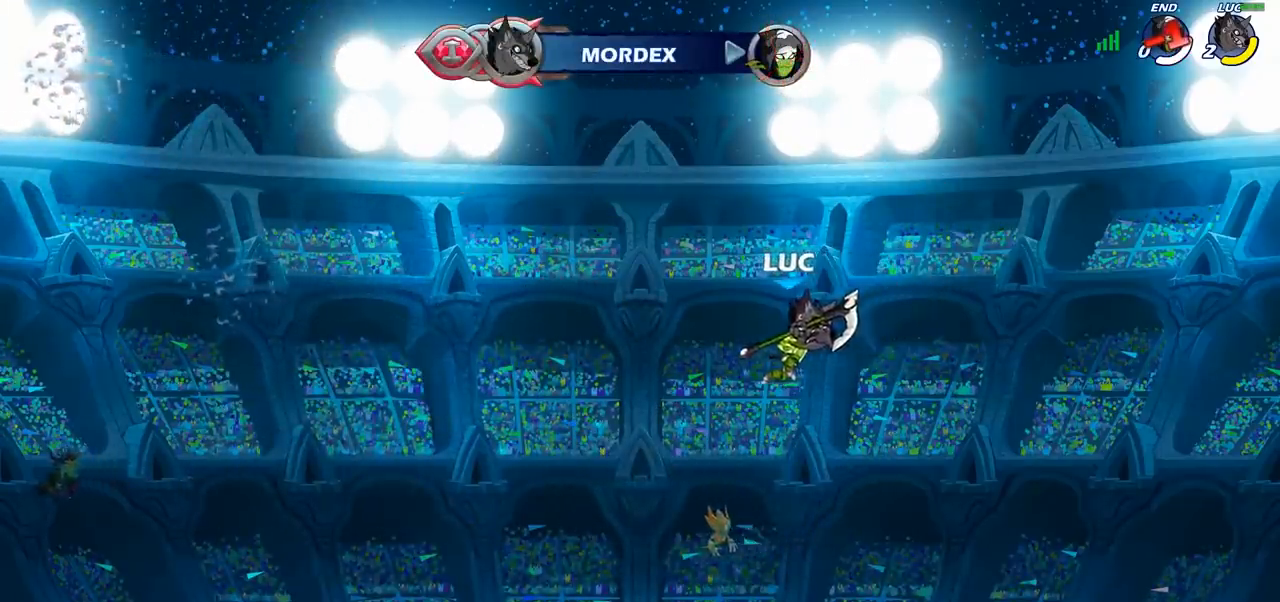
{"buttons": [], "left_stick": "center", "right_stick": "center", "events": []}
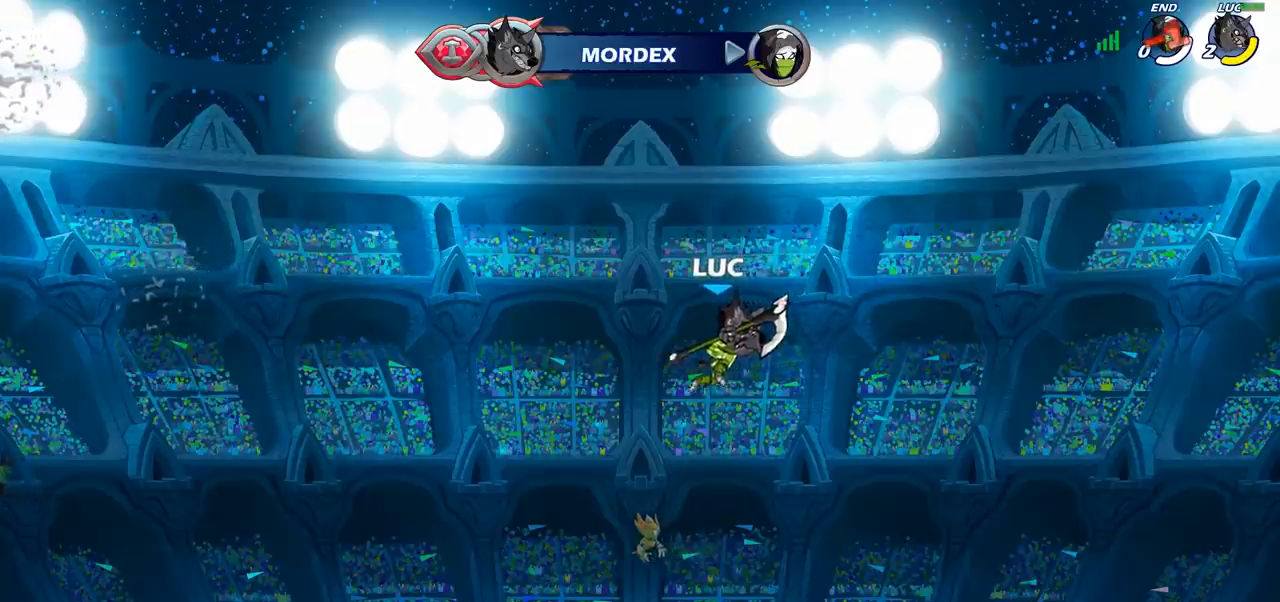
{"buttons": [], "left_stick": "center", "right_stick": "center", "events": []}
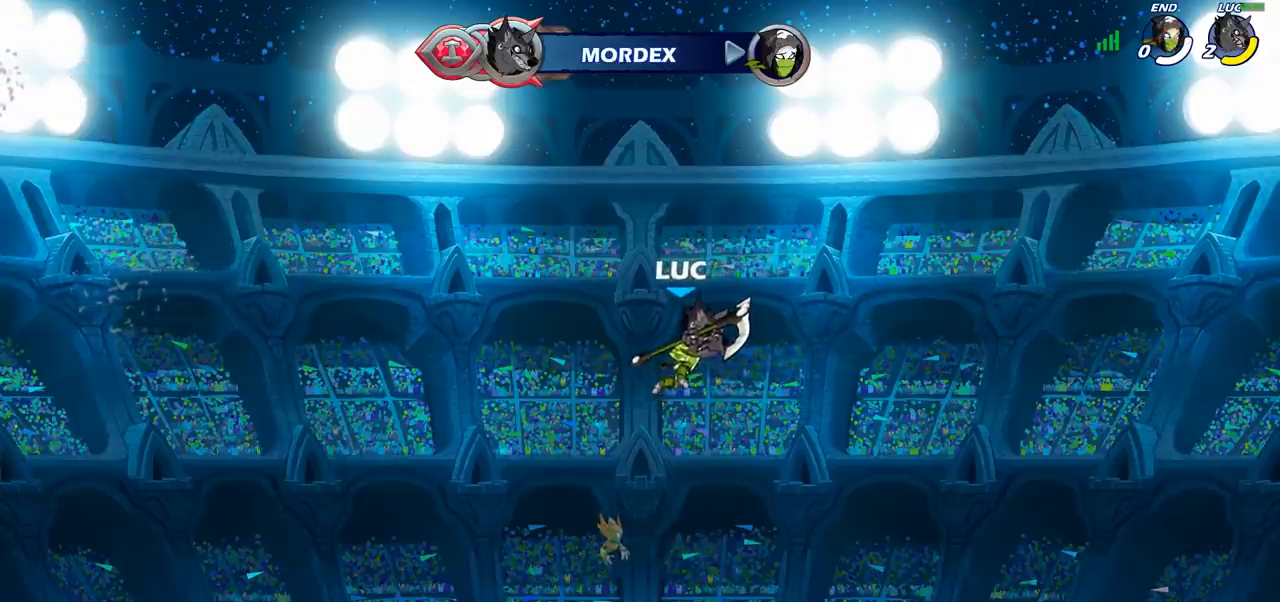
{"buttons": [], "left_stick": "center", "right_stick": "center", "events": []}
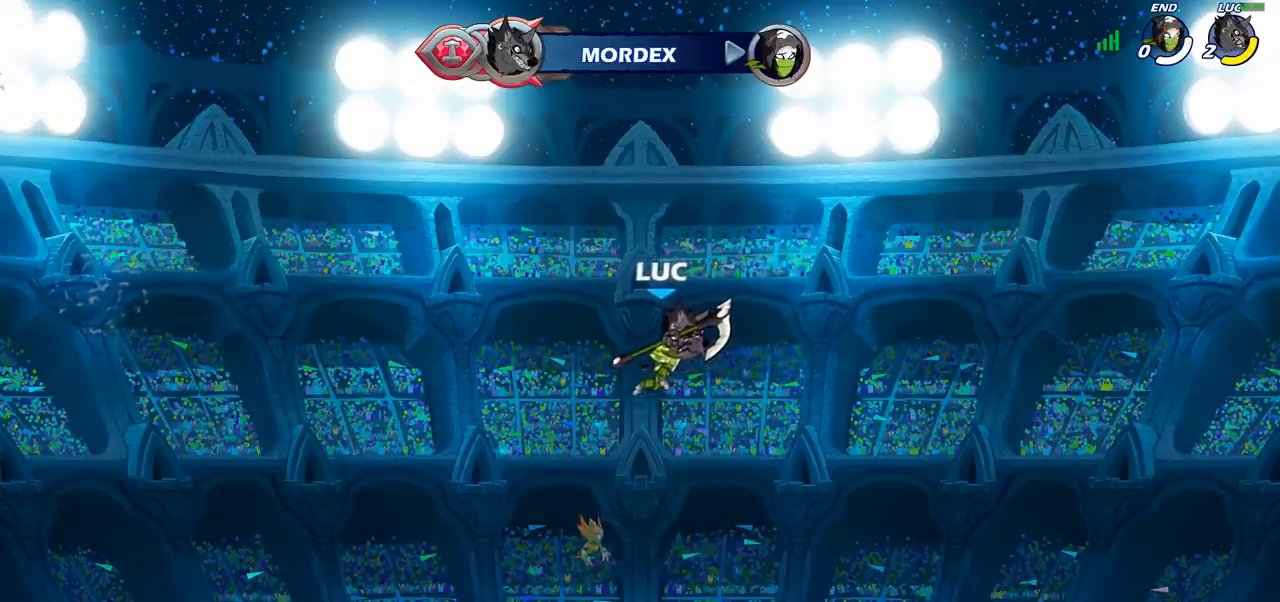
{"buttons": [], "left_stick": "center", "right_stick": "center", "events": []}
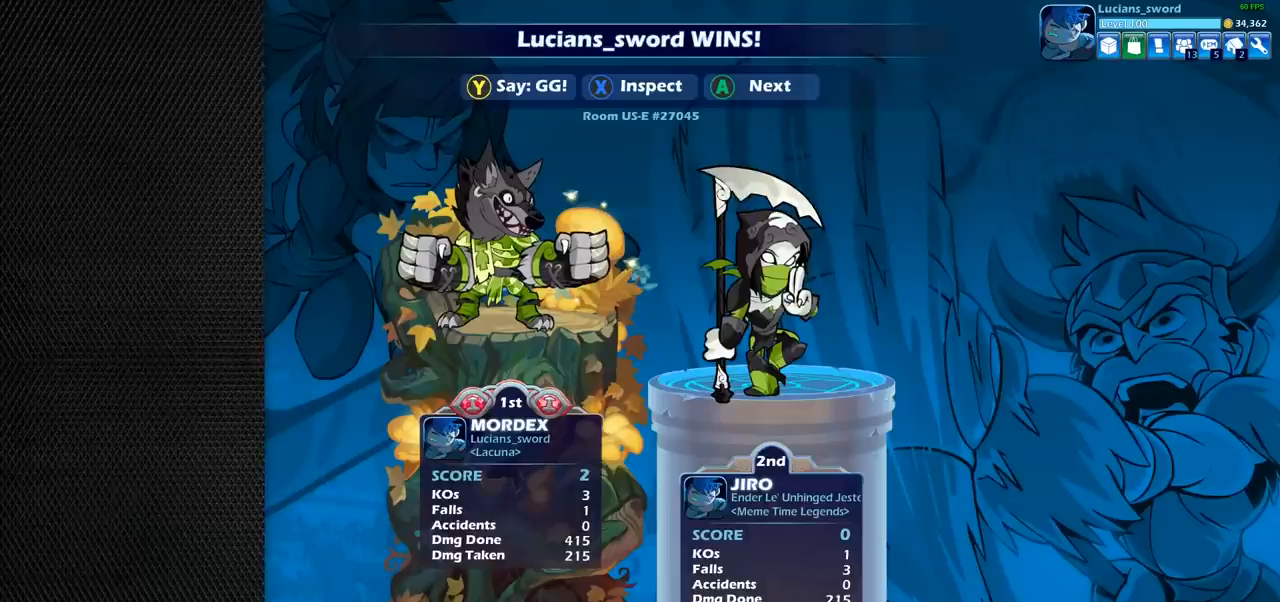
{"buttons": [], "left_stick": "center", "right_stick": "center", "events": []}
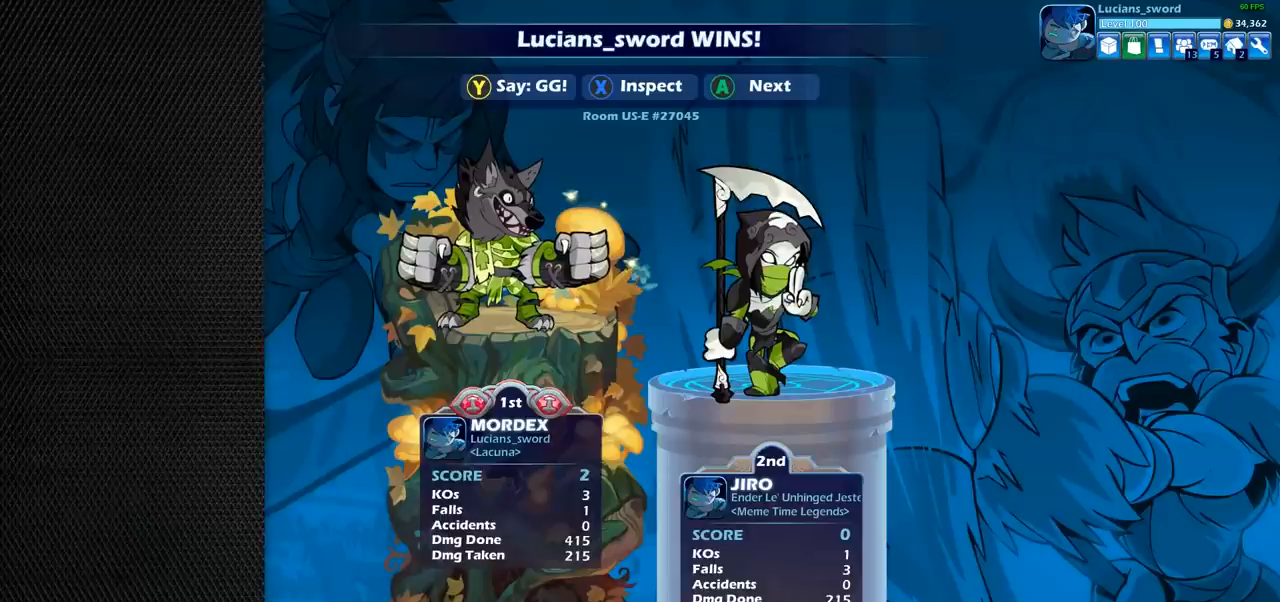
{"buttons": [], "left_stick": "center", "right_stick": "center", "events": []}
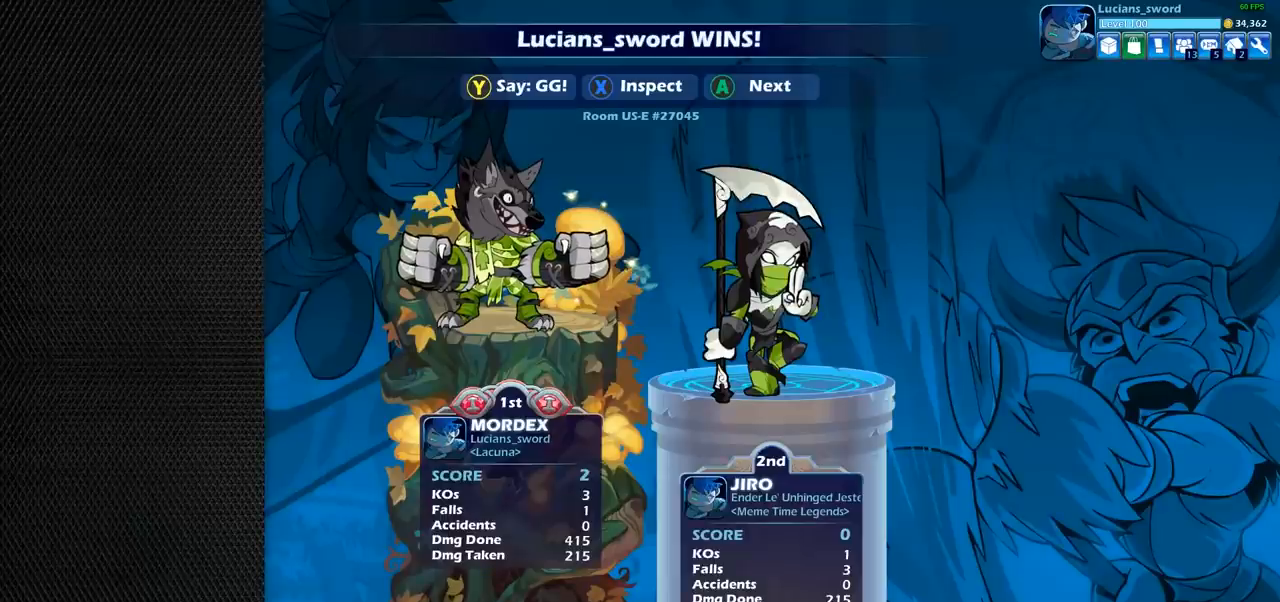
{"buttons": ["TRIANGLE"], "left_stick": "center", "right_stick": "center", "events": [[500, "TRIANGLE", "down"]]}
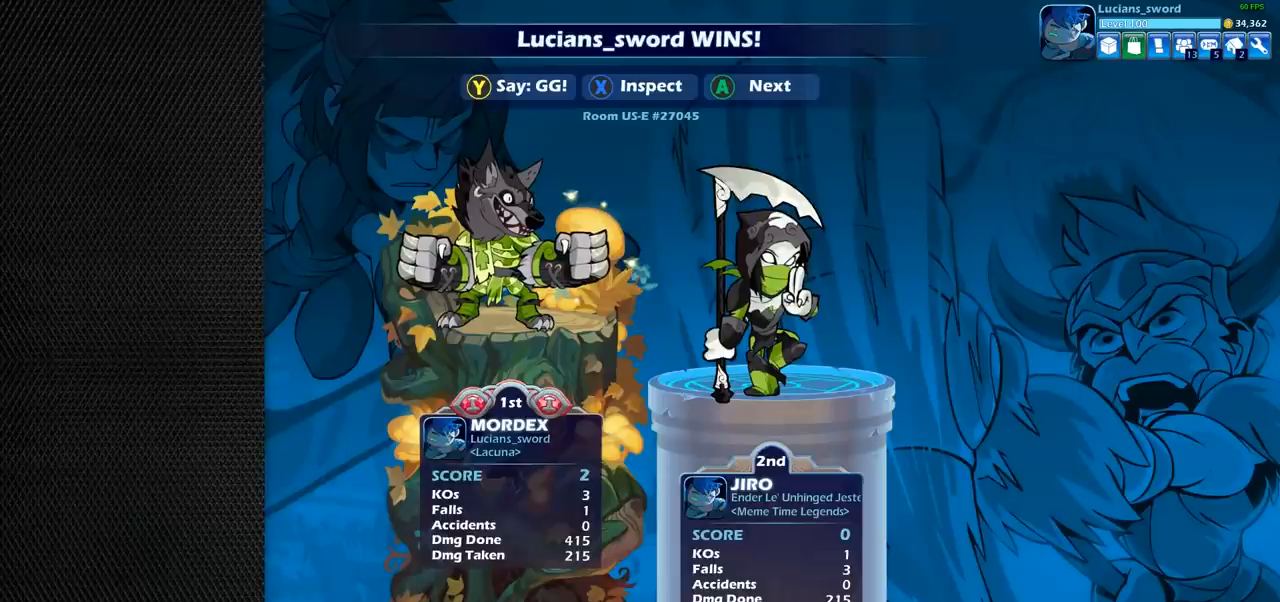
{"buttons": [], "left_stick": "center", "right_stick": "center", "events": [[83, "TRIANGLE", "up"], [200, "TRIANGLE", "down"], [267, "TRIANGLE", "up"], [383, "TRIANGLE", "down"], [450, "TRIANGLE", "up"]]}
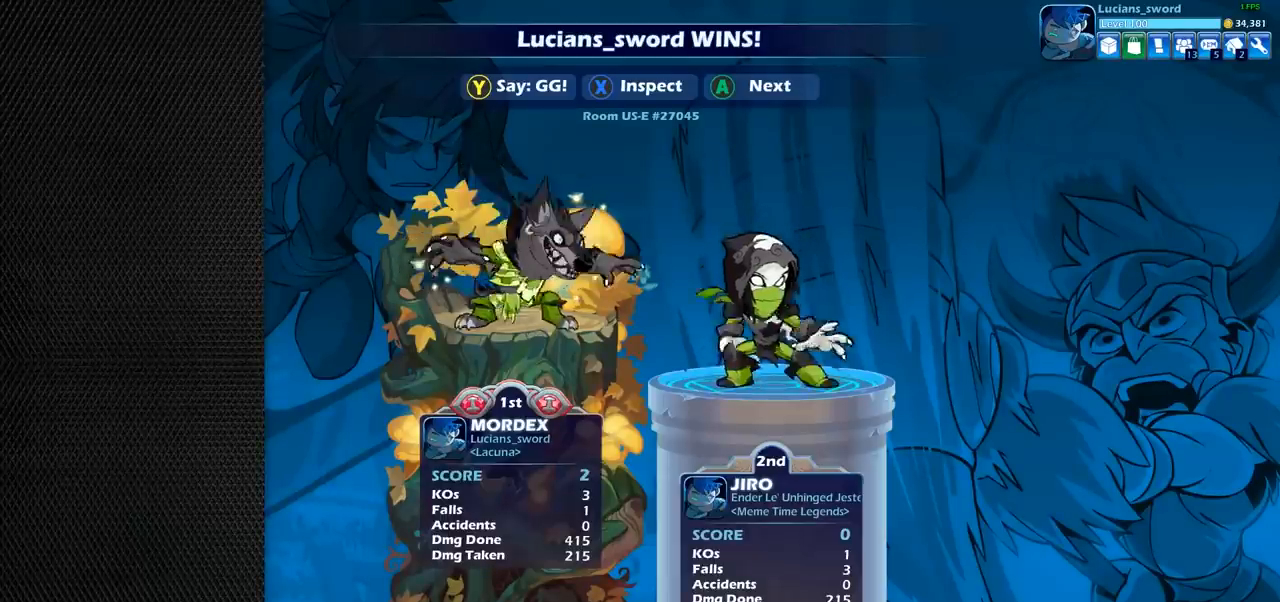
{"buttons": [], "left_stick": "center", "right_stick": "center", "events": [[50, "TRIANGLE", "down"], [133, "TRIANGLE", "up"], [217, "TRIANGLE", "down"], [300, "TRIANGLE", "up"], [400, "TRIANGLE", "down"], [483, "TRIANGLE", "up"]]}
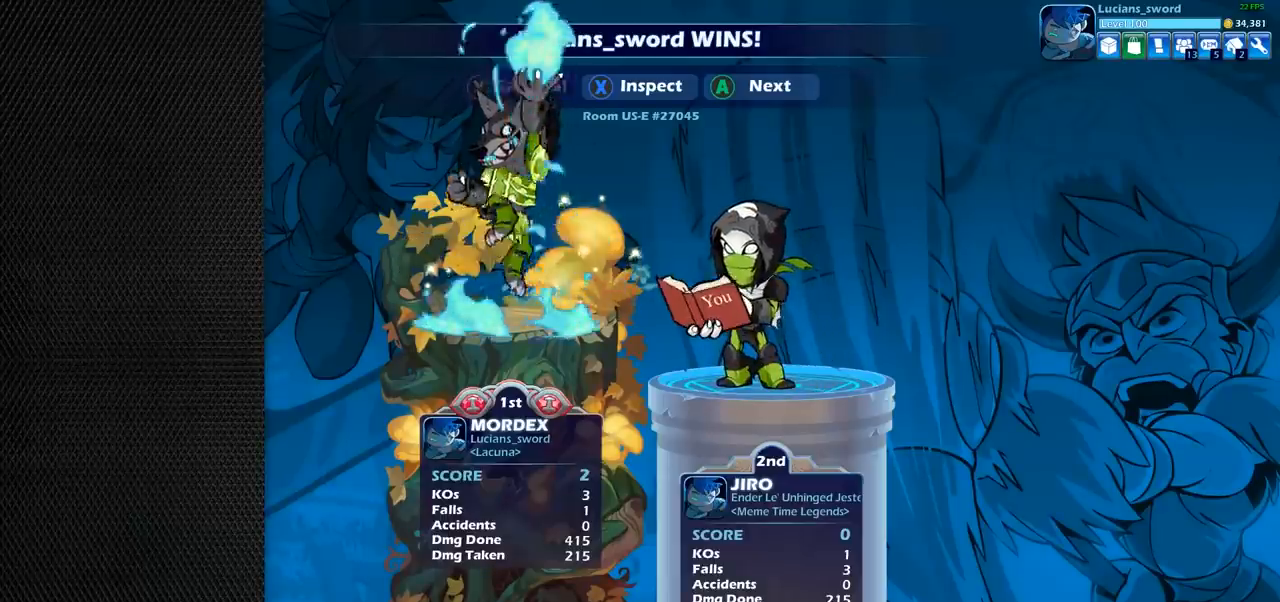
{"buttons": [], "left_stick": "center", "right_stick": "center", "events": [[267, "CROSS", "down"], [333, "CROSS", "up"]]}
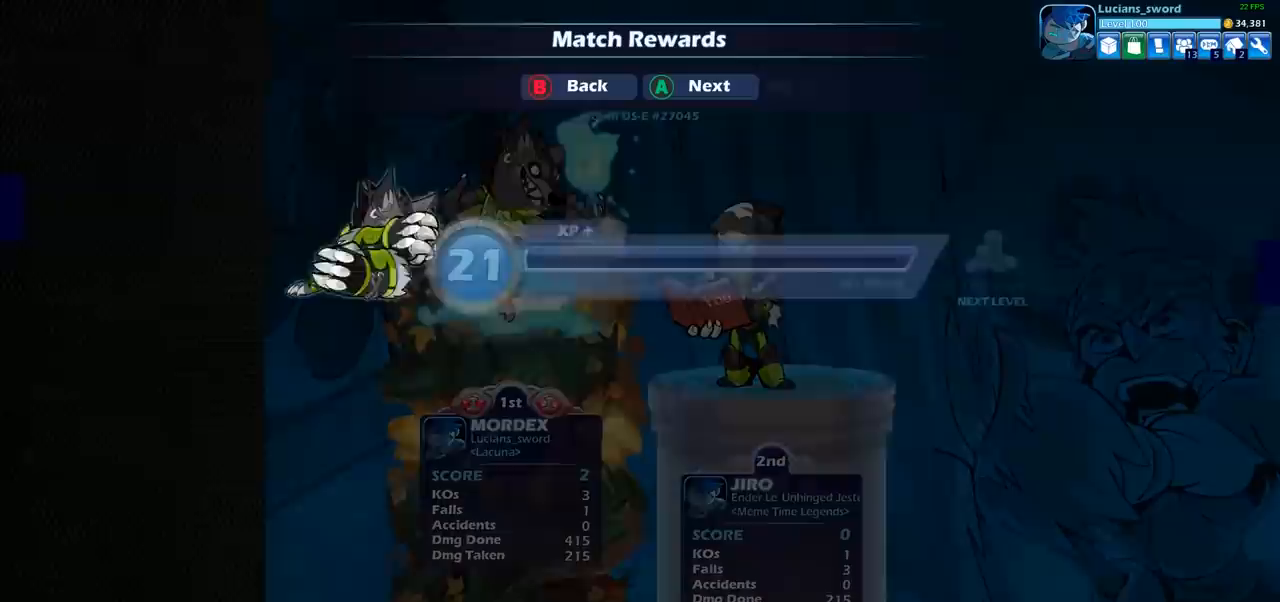
{"buttons": [], "left_stick": "center", "right_stick": "center", "events": [[183, "TRIANGLE", "down"], [283, "TRIANGLE", "up"], [417, "TRIANGLE", "down"], [500, "TRIANGLE", "up"]]}
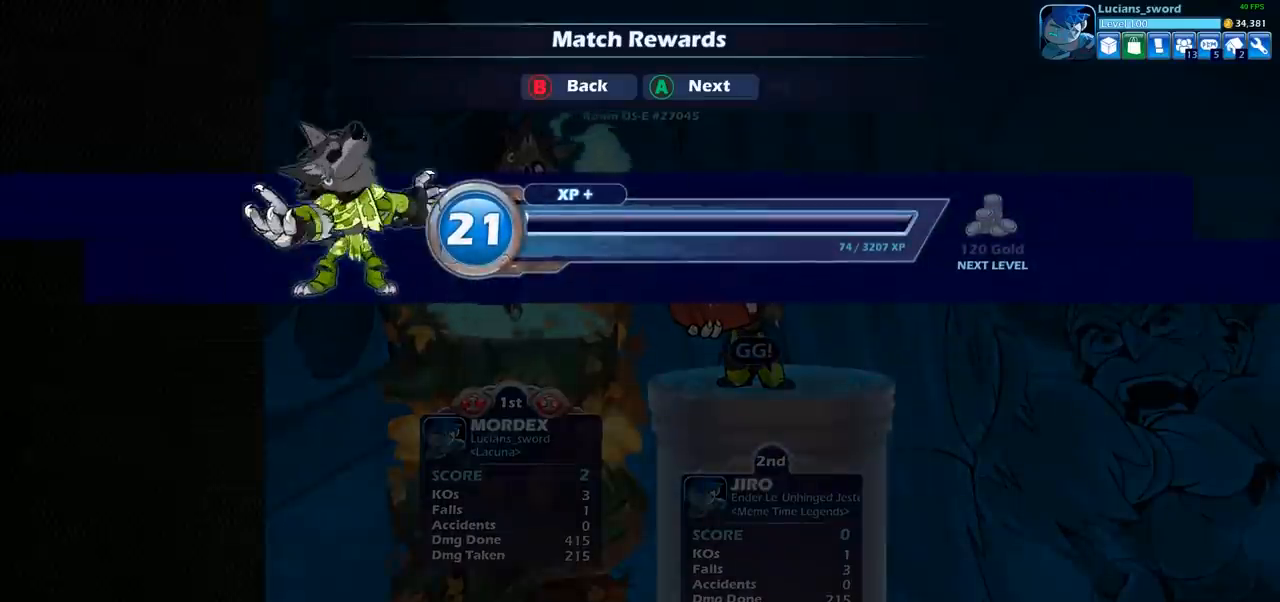
{"buttons": ["TRIANGLE"], "left_stick": "center", "right_stick": "center", "events": [[117, "TRIANGLE", "down"], [183, "TRIANGLE", "up"], [300, "TRIANGLE", "down"], [367, "TRIANGLE", "up"], [483, "TRIANGLE", "down"]]}
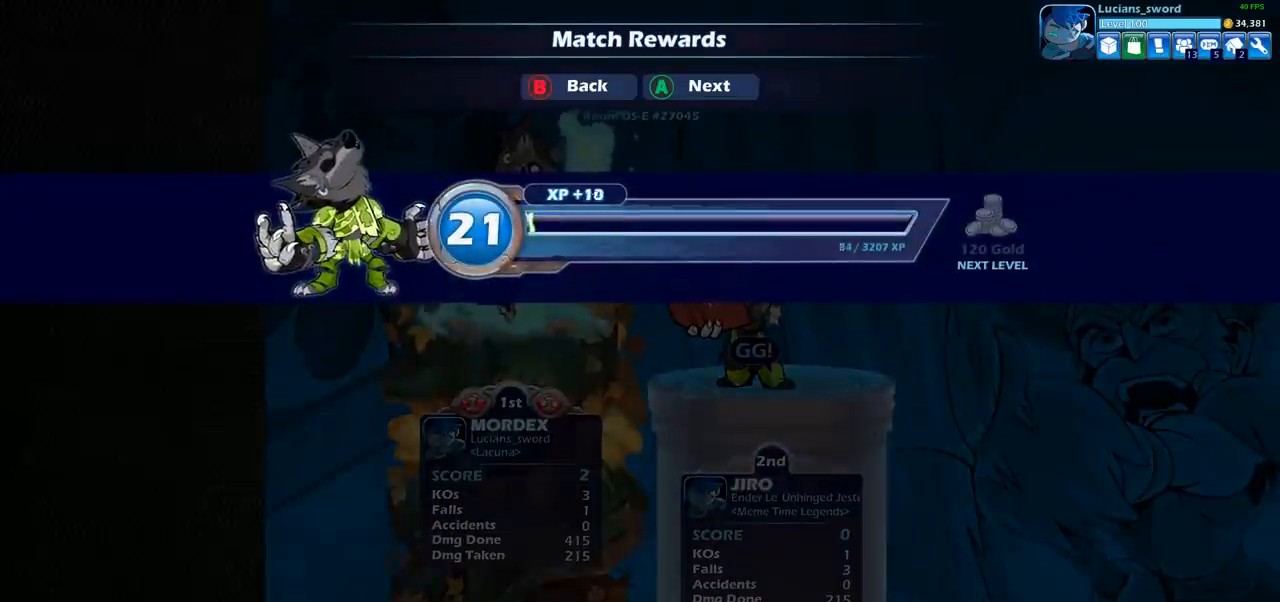
{"buttons": [], "left_stick": "center", "right_stick": "center", "events": [[67, "TRIANGLE", "up"], [267, "CROSS", "down"], [350, "CROSS", "up"]]}
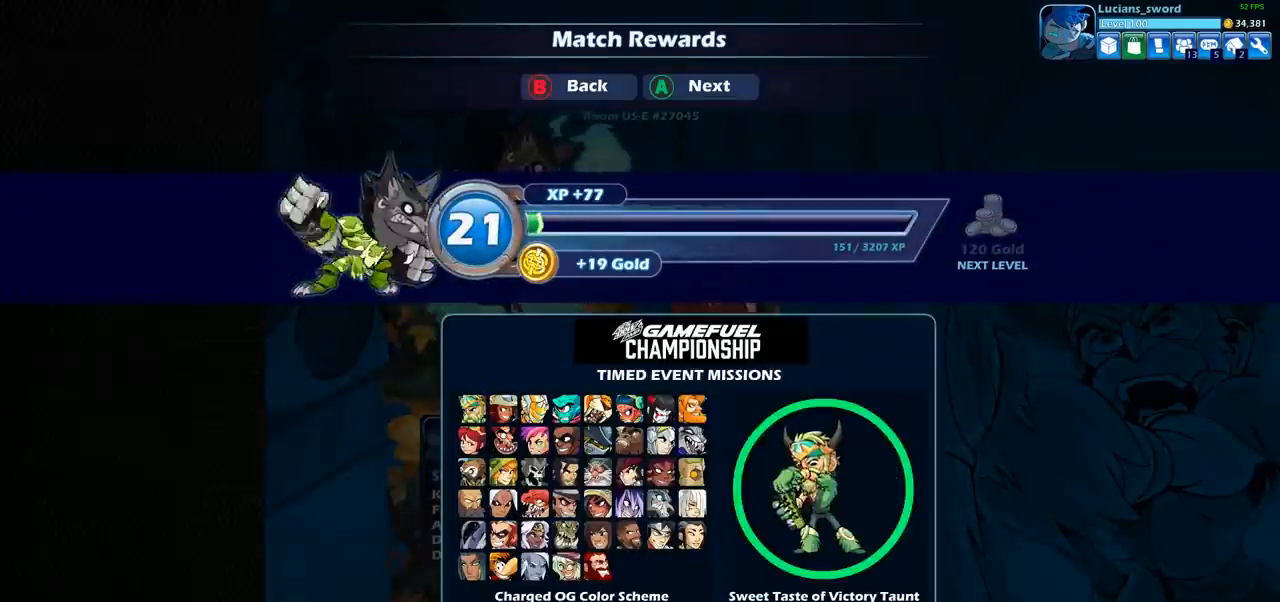
{"buttons": [], "left_stick": "center", "right_stick": "center", "events": []}